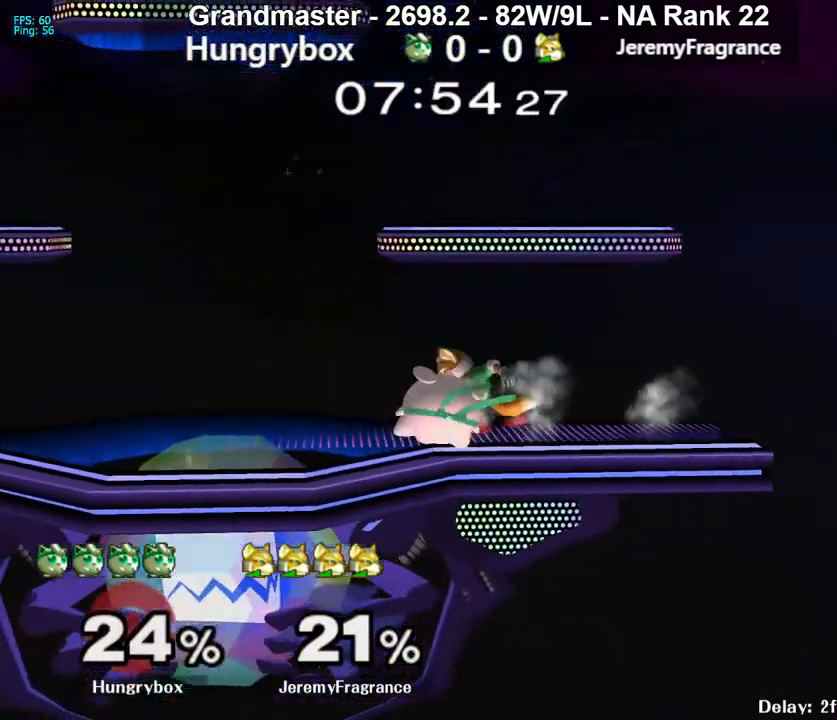
Gameplay with a controller (Nintendo layout); each line is a JSON object with the inputs held at the frame after it. "events" lists button and stick changes between this image and that frame as [ms after this image, input, new state], when the widget could be followed in between. Not read: L3 R3 START.
{"buttons": ["R1", "Z"], "left_stick": "center", "right_stick": "center", "events": [[133, "R1", "up"], [250, "left_stick", "center"], [267, "R1", "down"], [417, "Z", "down"]]}
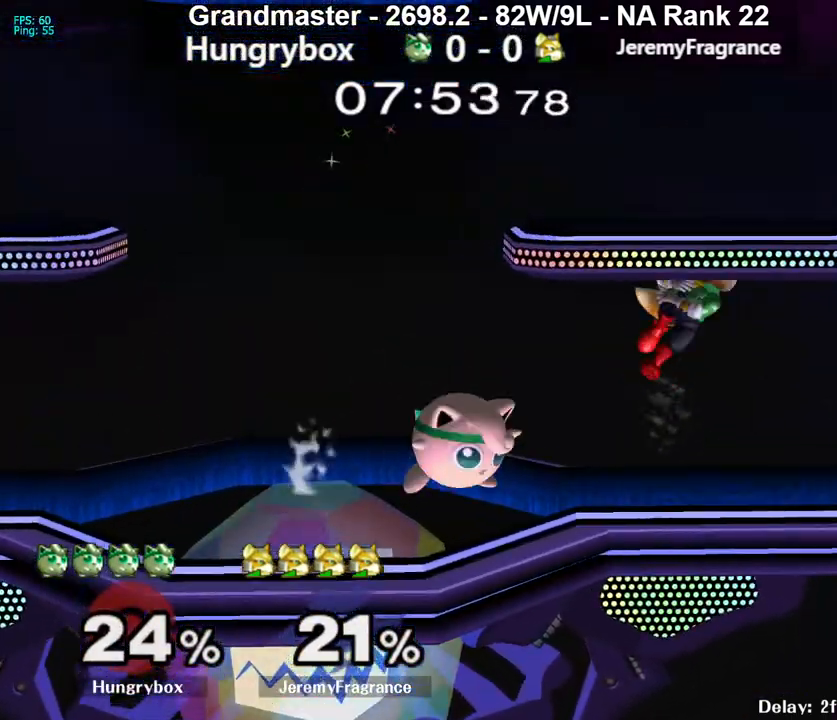
{"buttons": [], "left_stick": "down-left", "right_stick": "center", "events": [[17, "Z", "up"], [100, "left_stick", "up"], [167, "left_stick", "left"], [317, "R1", "up"], [400, "left_stick", "up"], [500, "left_stick", "down-left"]]}
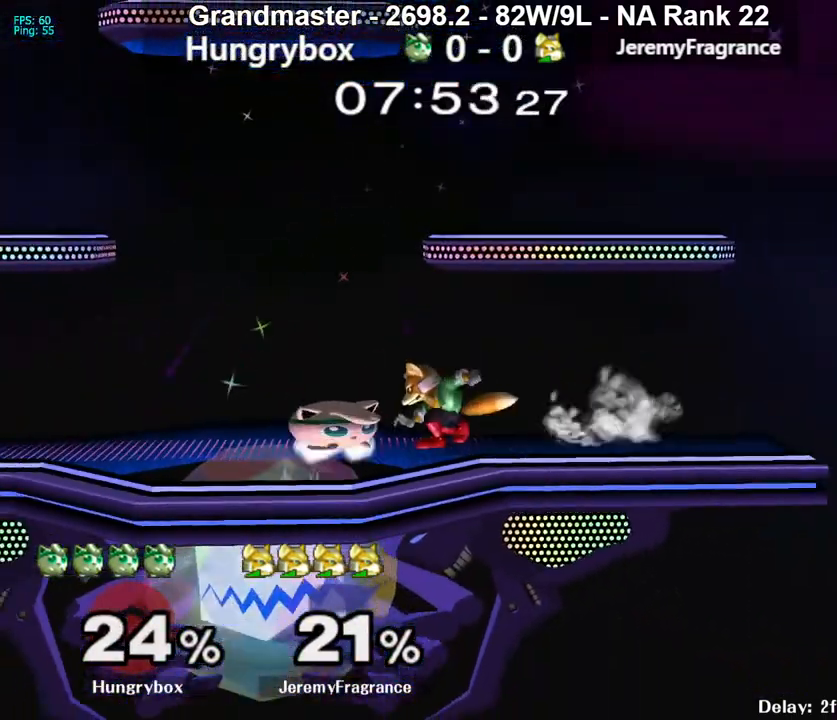
{"buttons": [], "left_stick": "left", "right_stick": "center", "events": [[17, "R1", "down"], [183, "left_stick", "center"], [233, "A", "down"], [317, "A", "up"], [417, "R1", "up"], [467, "left_stick", "left"]]}
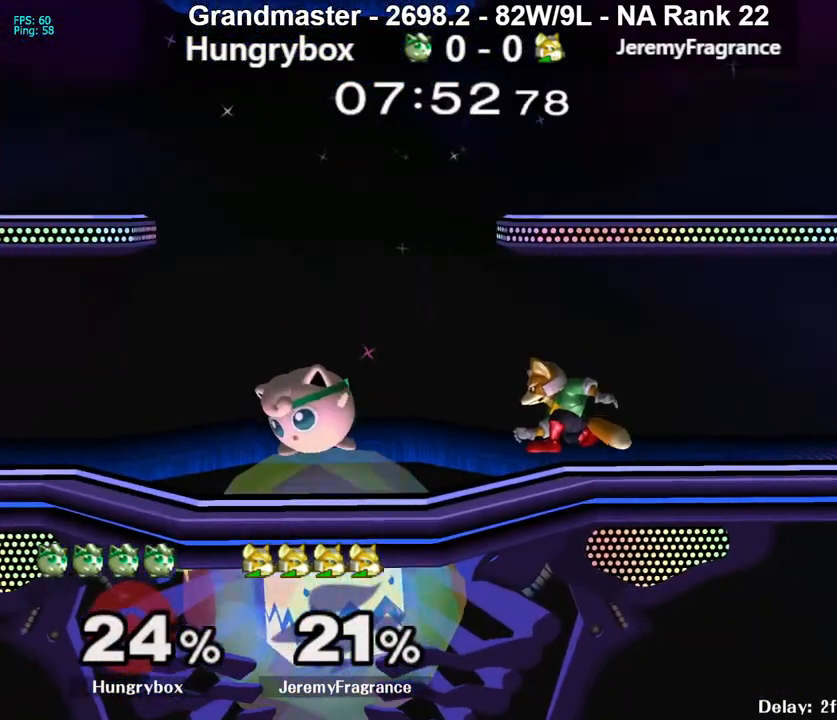
{"buttons": ["R1"], "left_stick": "down-left", "right_stick": "center", "events": [[67, "R1", "down"], [217, "R1", "up"], [350, "R1", "down"], [350, "left_stick", "down-left"]]}
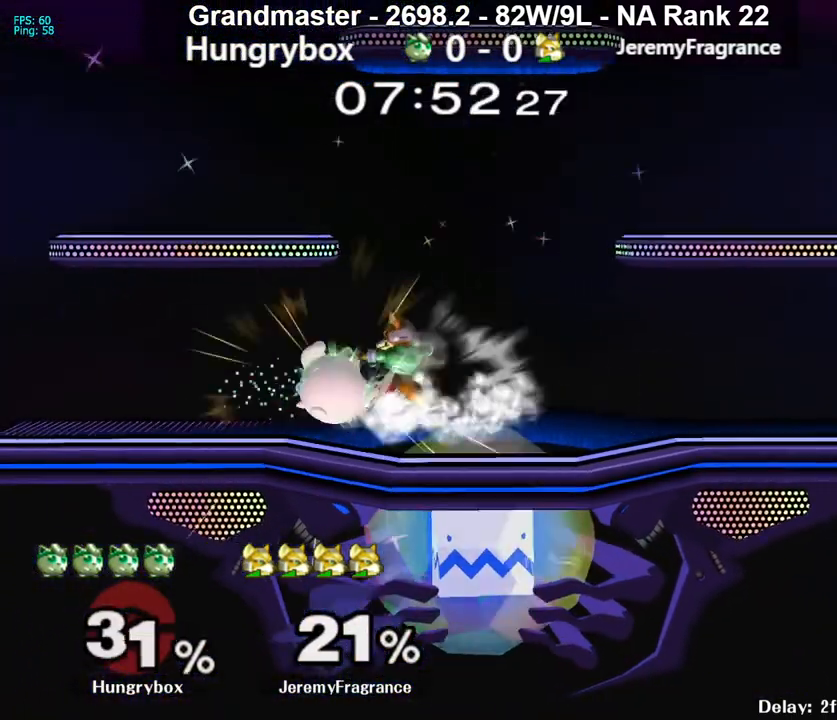
{"buttons": ["A", "R1"], "left_stick": "center", "right_stick": "center", "events": [[233, "left_stick", "center"], [483, "A", "down"]]}
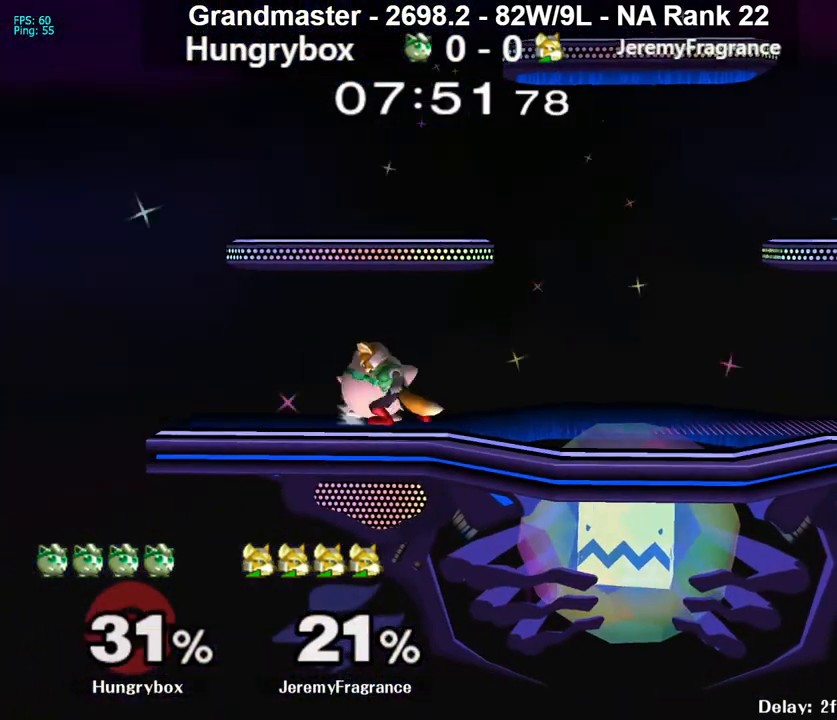
{"buttons": [], "left_stick": "center", "right_stick": "center", "events": [[50, "A", "up"], [133, "left_stick", "up"], [283, "left_stick", "center"], [317, "R1", "up"]]}
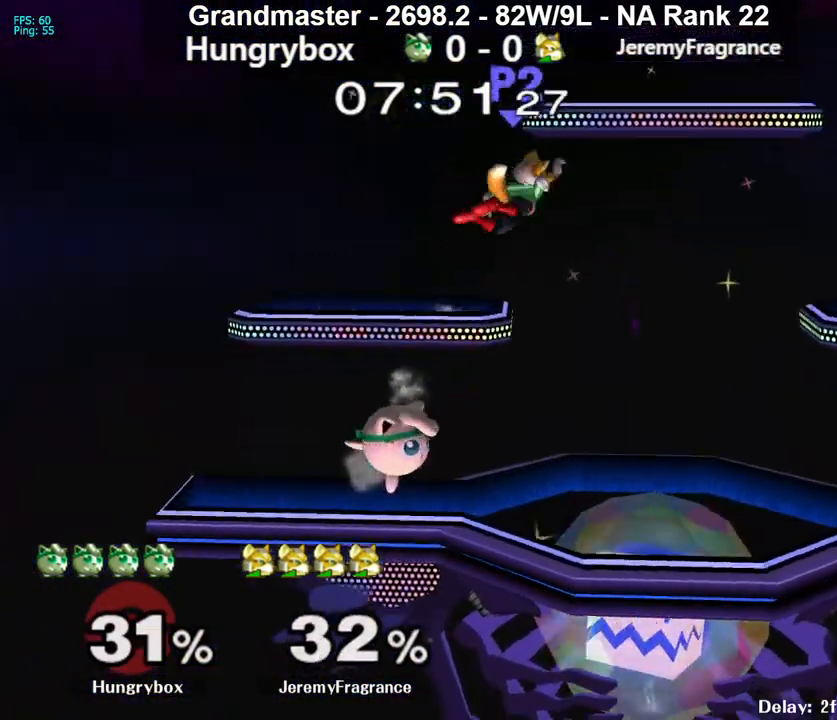
{"buttons": ["B"], "left_stick": "right", "right_stick": "center", "events": [[167, "left_stick", "up-right"], [250, "left_stick", "right"], [367, "B", "down"]]}
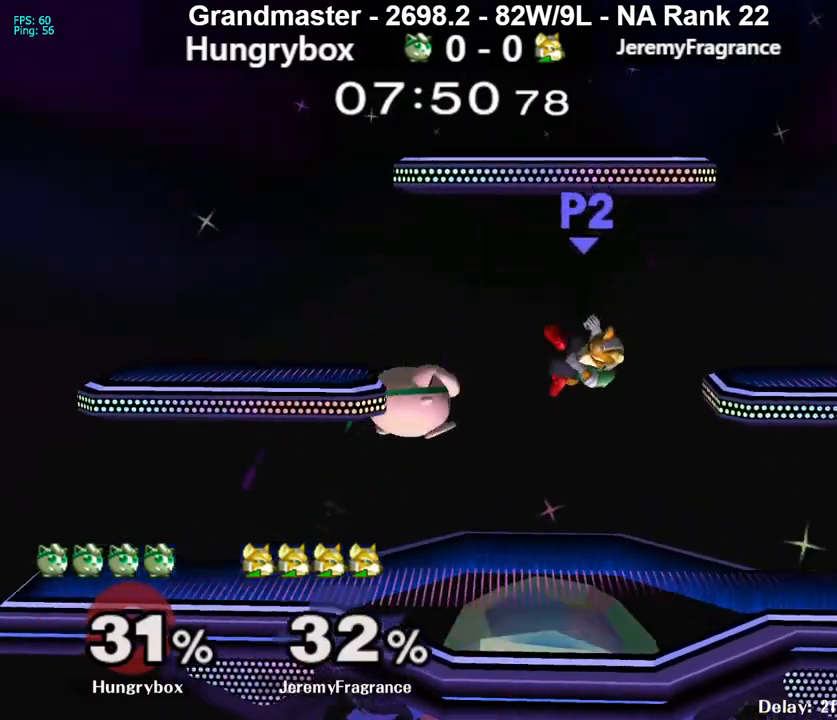
{"buttons": [], "left_stick": "left", "right_stick": "center", "events": [[33, "B", "up"], [33, "left_stick", "up-right"], [150, "left_stick", "center"], [283, "left_stick", "left"]]}
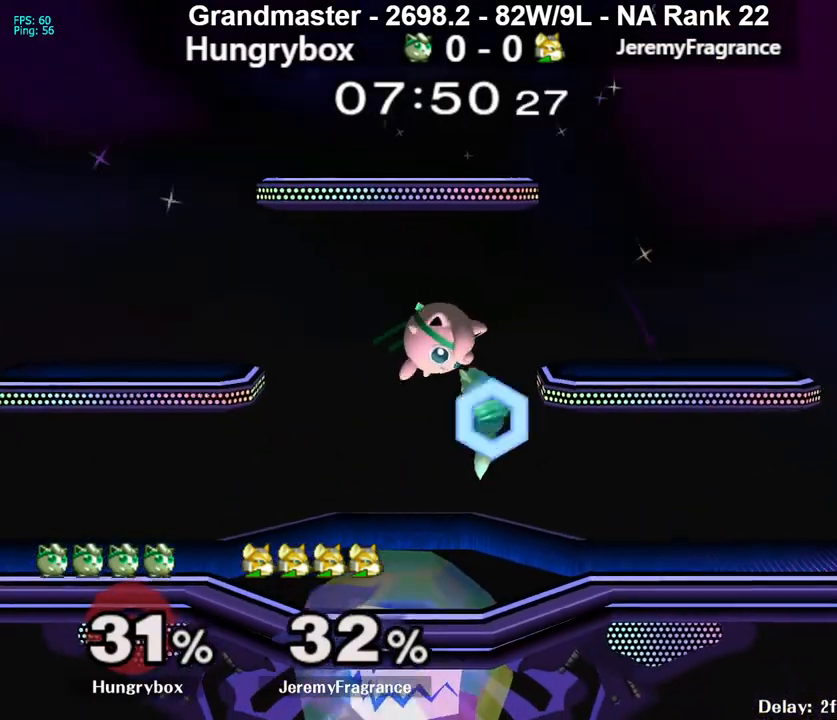
{"buttons": ["Z"], "left_stick": "center", "right_stick": "center", "events": [[133, "left_stick", "down-right"], [217, "right_stick", "up"], [233, "left_stick", "right"], [250, "Z", "down"], [300, "right_stick", "center"], [317, "Z", "up"], [333, "left_stick", "down-right"], [350, "Z", "down"], [433, "Z", "up"], [467, "Z", "down"], [483, "left_stick", "center"]]}
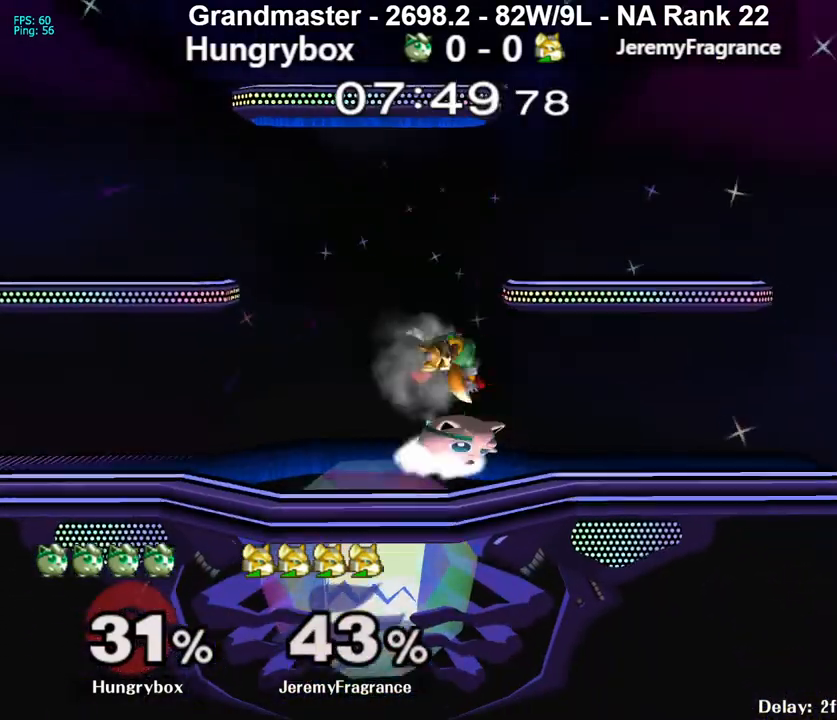
{"buttons": [], "left_stick": "center", "right_stick": "center", "events": [[50, "Z", "up"], [167, "left_stick", "up"], [300, "left_stick", "down-left"], [333, "B", "down"], [400, "B", "up"], [467, "left_stick", "center"]]}
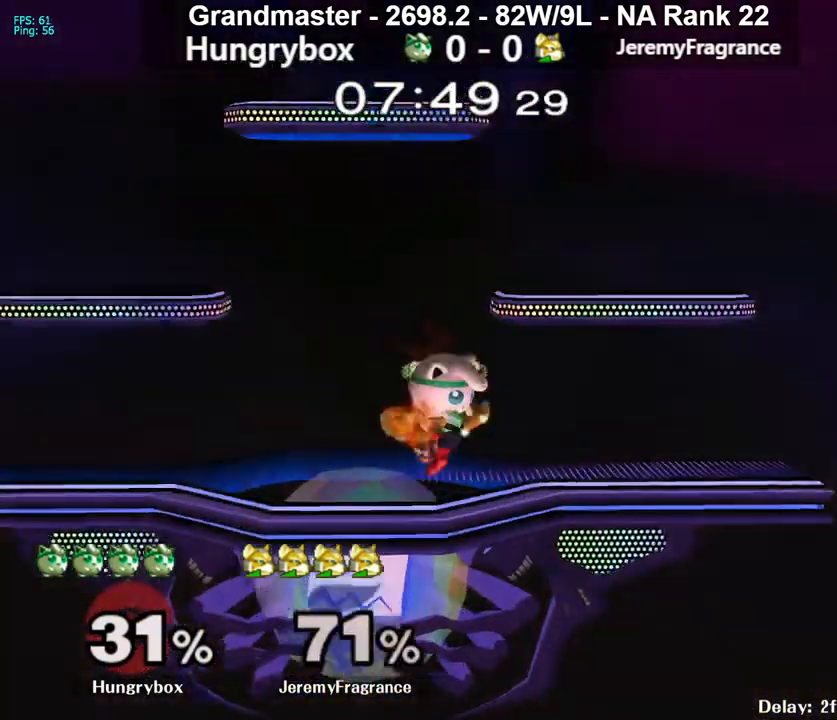
{"buttons": [], "left_stick": "center", "right_stick": "center", "events": []}
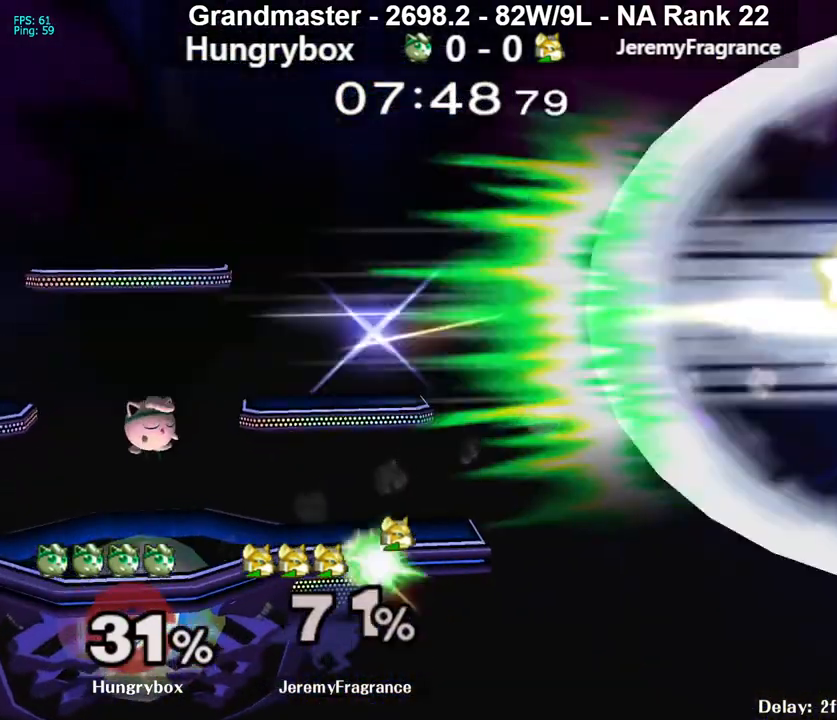
{"buttons": [], "left_stick": "center", "right_stick": "center", "events": []}
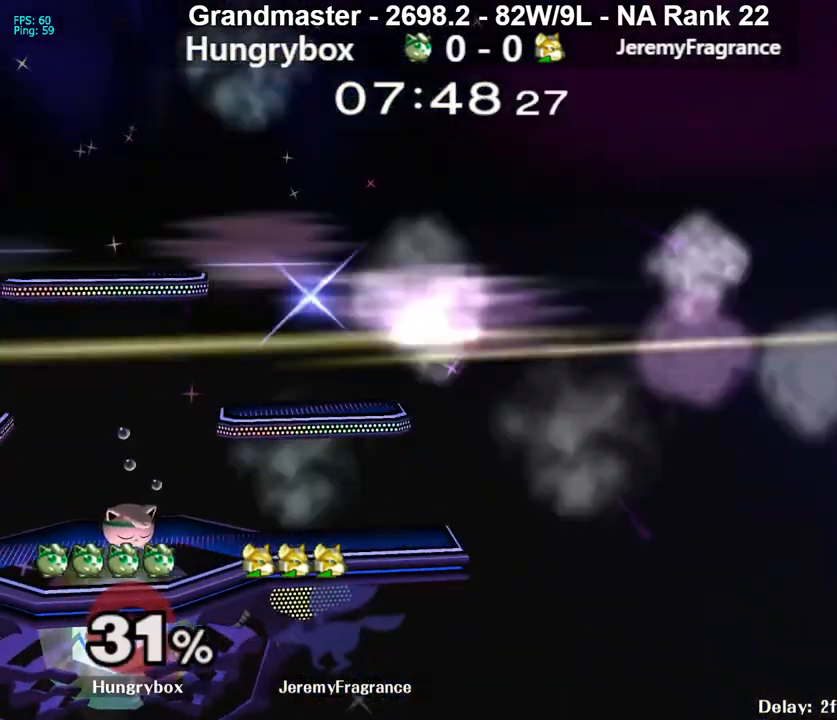
{"buttons": [], "left_stick": "center", "right_stick": "center", "events": []}
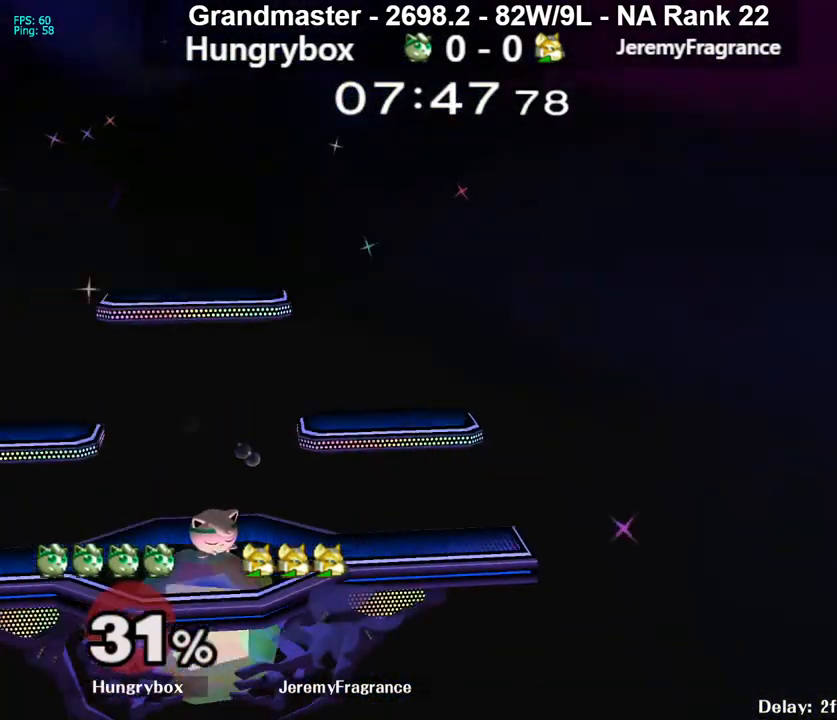
{"buttons": [], "left_stick": "center", "right_stick": "center", "events": []}
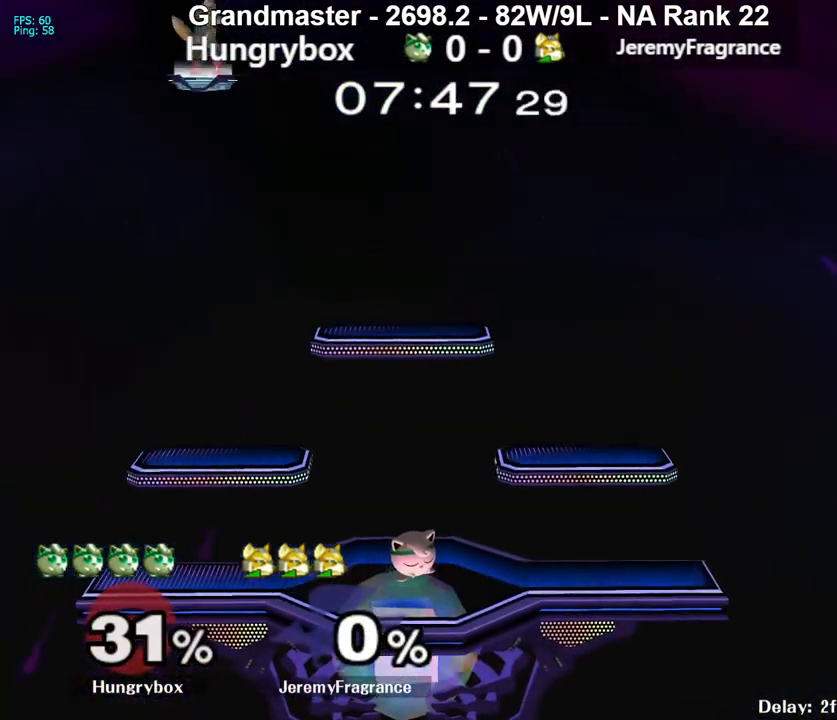
{"buttons": [], "left_stick": "center", "right_stick": "center", "events": [[333, "left_stick", "right"], [483, "left_stick", "center"]]}
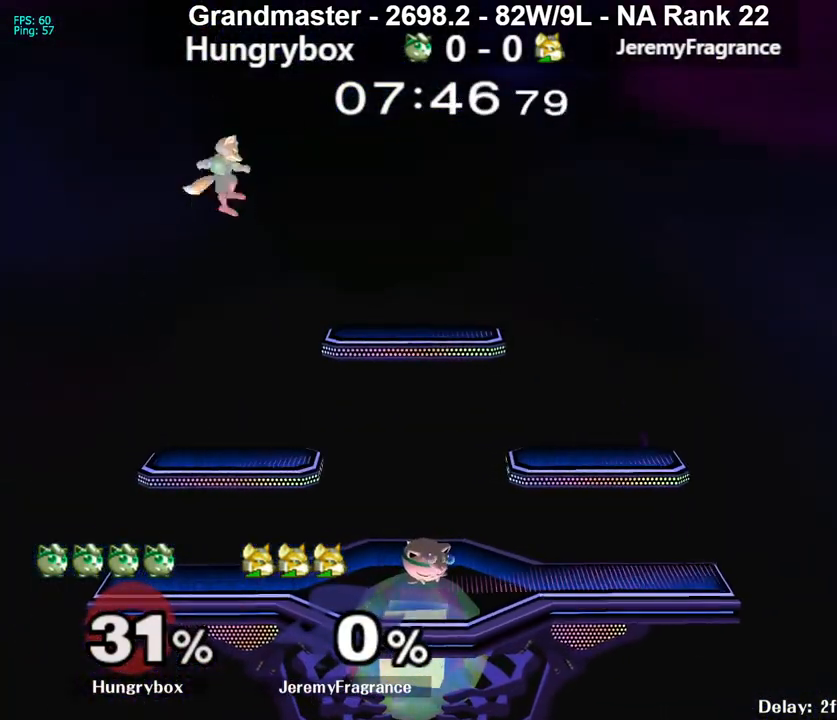
{"buttons": ["L1"], "left_stick": "right", "right_stick": "center", "events": [[133, "left_stick", "right"], [400, "L1", "down"]]}
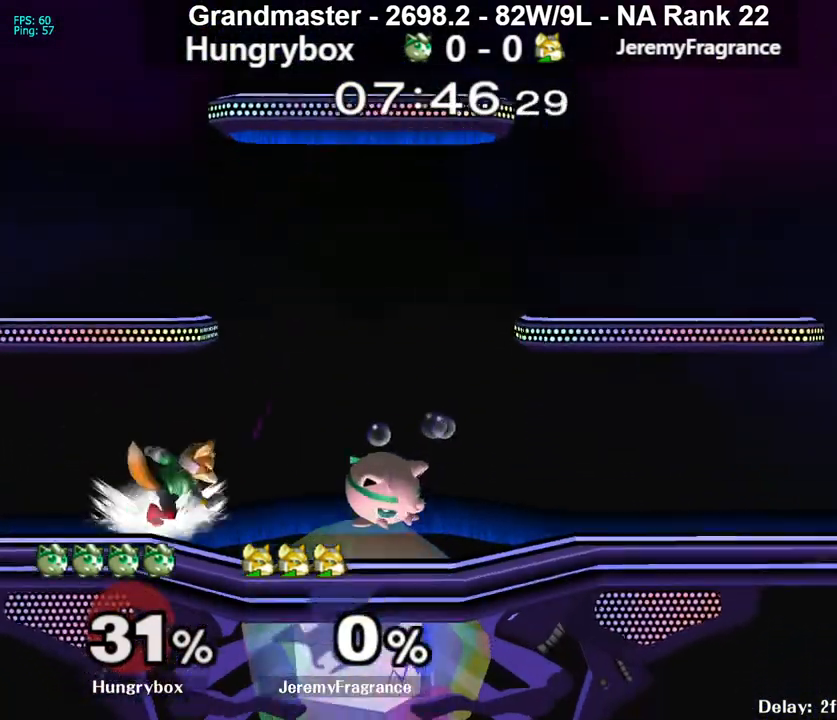
{"buttons": ["Y"], "left_stick": "left", "right_stick": "center", "events": [[50, "left_stick", "left"], [167, "L1", "up"], [283, "left_stick", "center"], [350, "left_stick", "left"], [417, "Y", "down"]]}
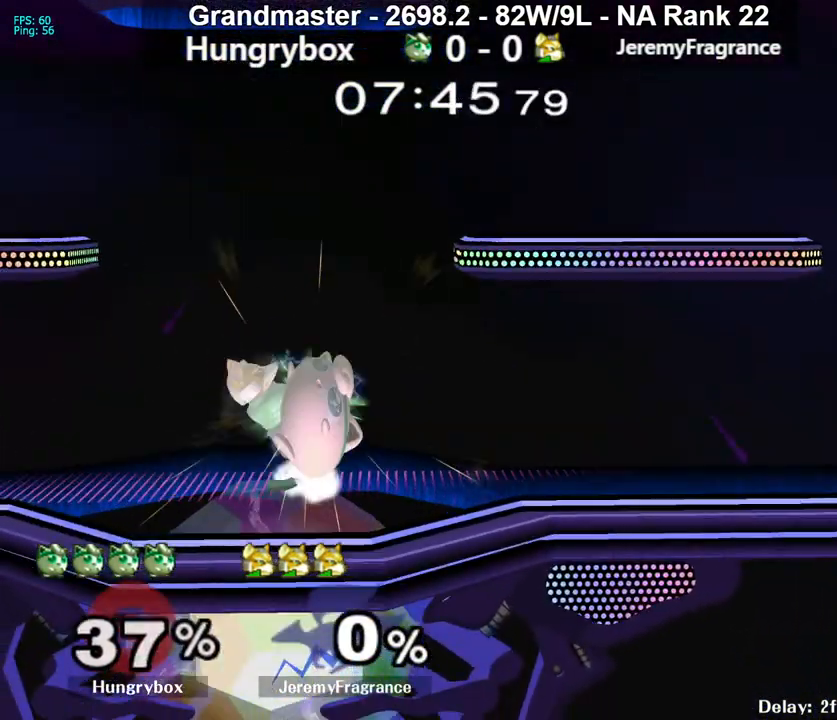
{"buttons": ["R1"], "left_stick": "center", "right_stick": "center", "events": [[150, "R1", "down"], [150, "Y", "up"], [317, "left_stick", "center"], [383, "left_stick", "left"], [500, "left_stick", "center"]]}
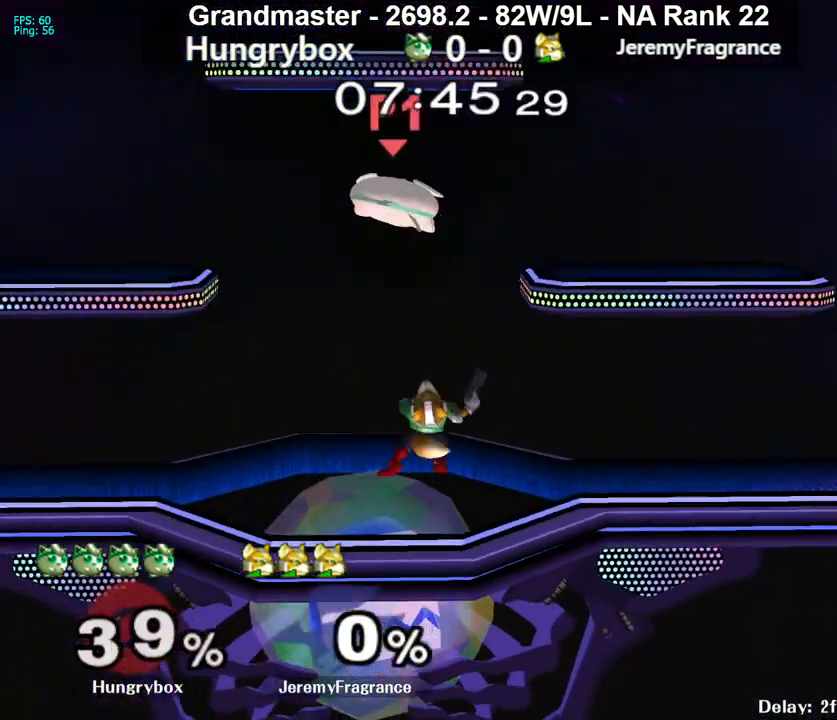
{"buttons": ["R1"], "left_stick": "left", "right_stick": "center", "events": [[50, "left_stick", "left"], [250, "R1", "up"], [500, "R1", "down"]]}
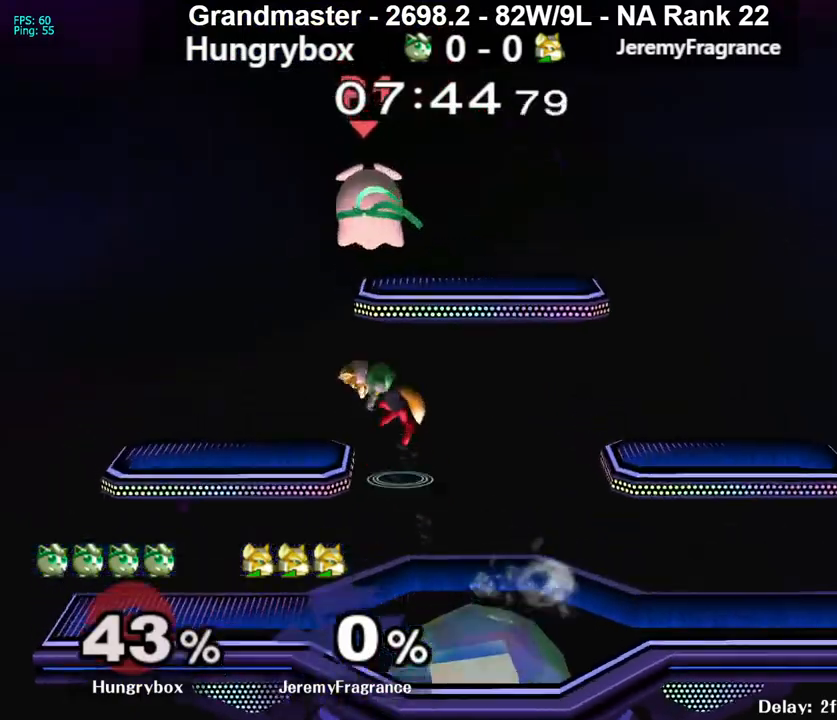
{"buttons": ["R1"], "left_stick": "left", "right_stick": "center", "events": []}
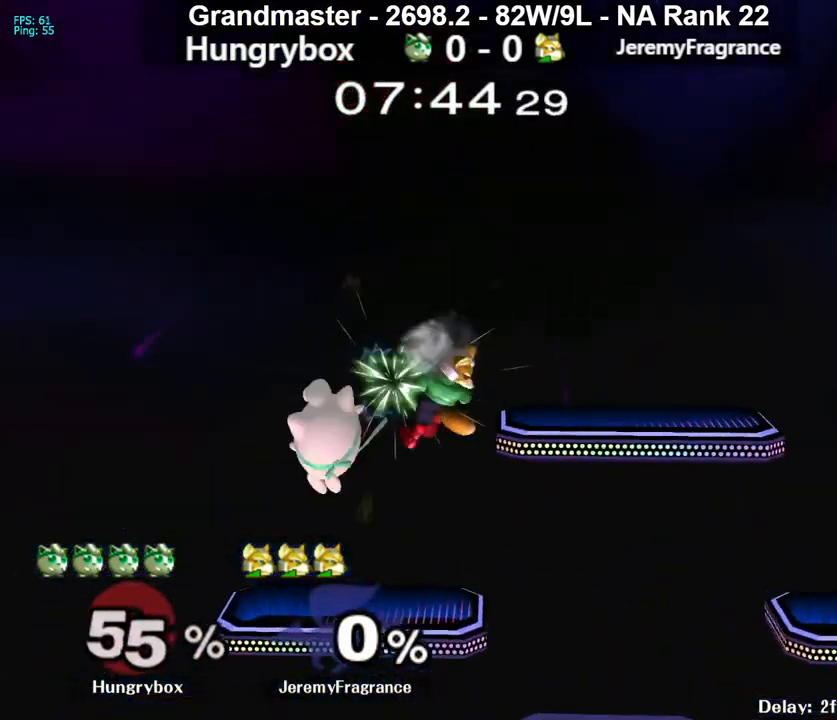
{"buttons": ["Y"], "left_stick": "left", "right_stick": "center", "events": [[150, "R1", "up"], [250, "Y", "down"], [383, "Y", "up"], [433, "Y", "down"]]}
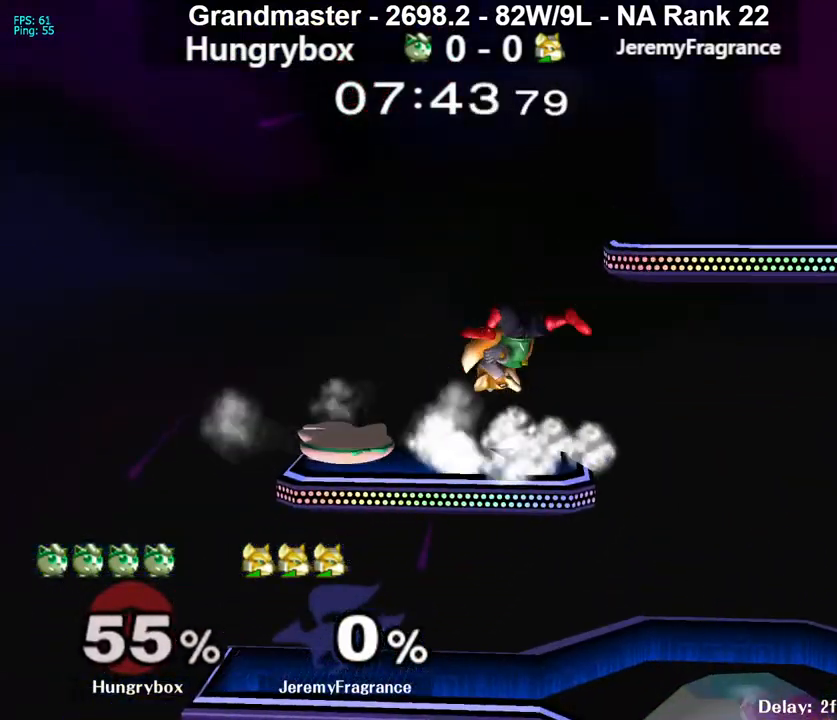
{"buttons": [], "left_stick": "left", "right_stick": "center", "events": [[50, "Y", "up"], [83, "Y", "down"], [217, "Y", "up"]]}
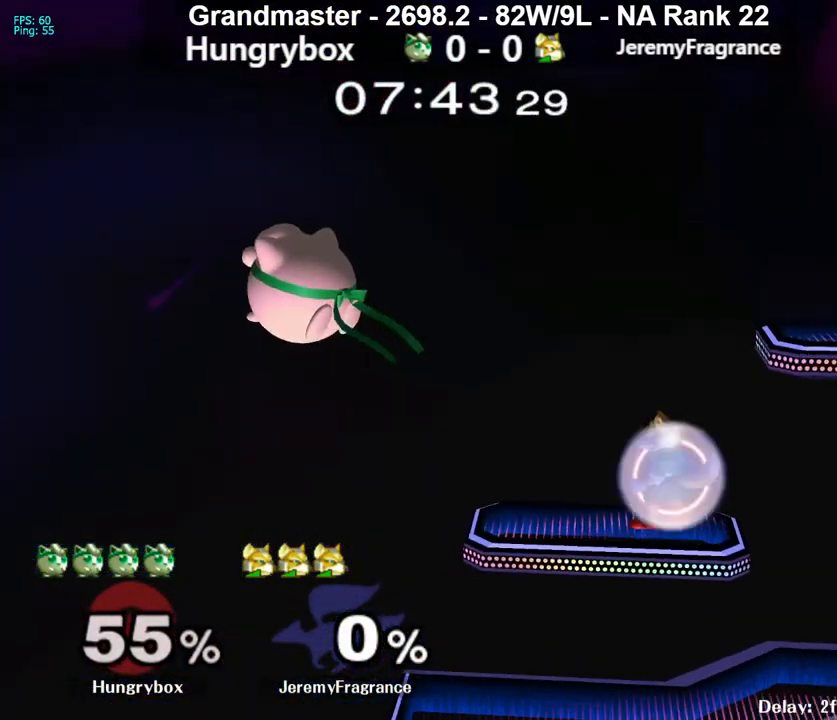
{"buttons": [], "left_stick": "up", "right_stick": "up-right", "events": [[300, "left_stick", "up"], [383, "right_stick", "up-right"]]}
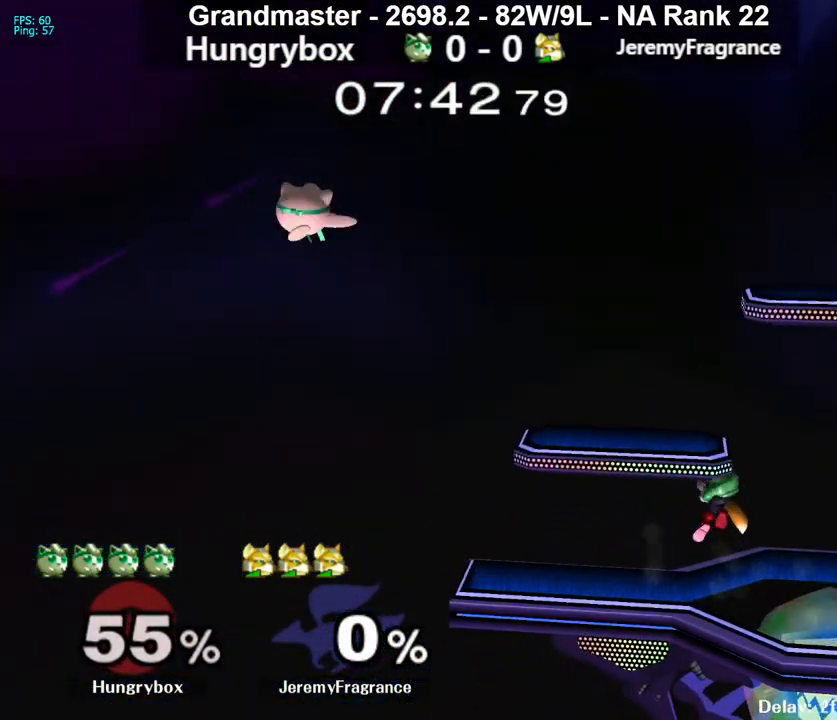
{"buttons": [], "left_stick": "center", "right_stick": "center", "events": [[183, "left_stick", "center"], [183, "right_stick", "center"]]}
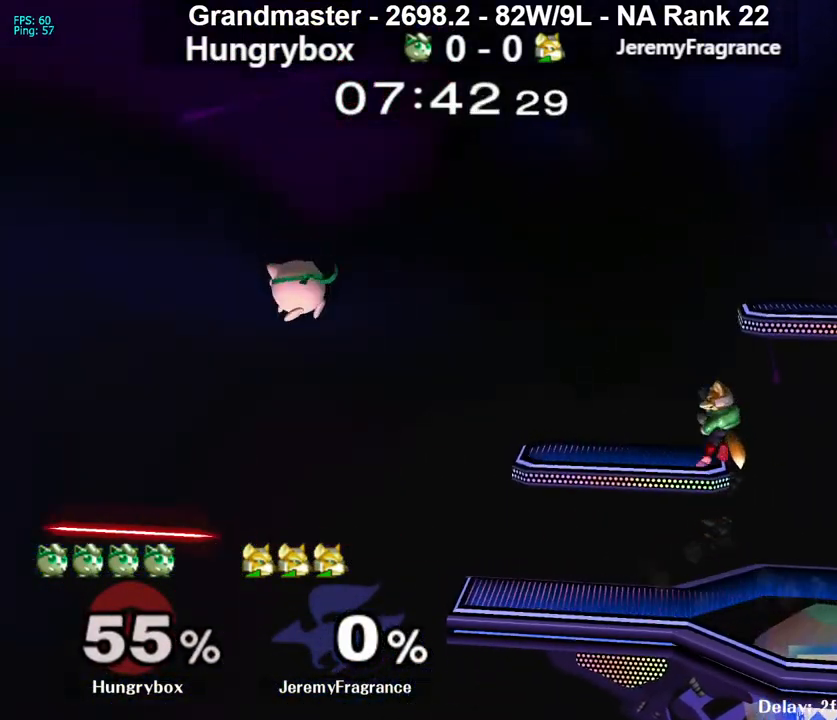
{"buttons": [], "left_stick": "right", "right_stick": "center", "events": [[50, "left_stick", "right"], [167, "Y", "down"], [333, "Y", "up"]]}
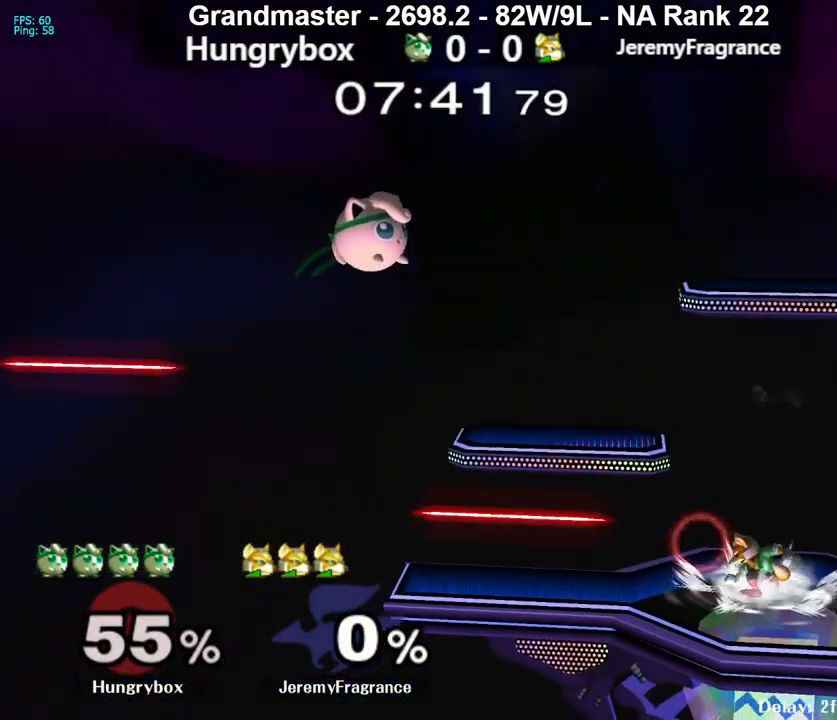
{"buttons": [], "left_stick": "right", "right_stick": "center", "events": []}
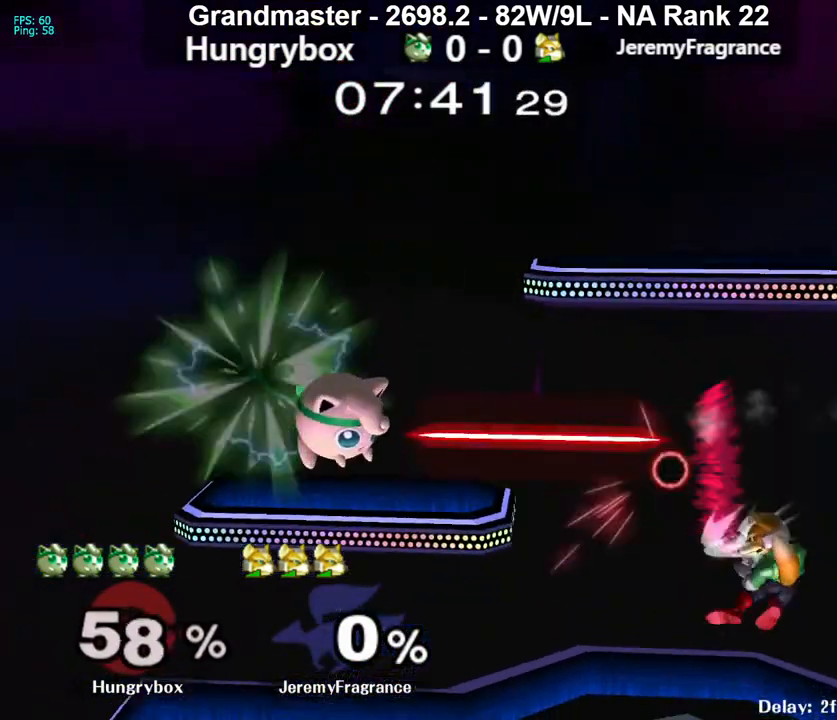
{"buttons": ["Z"], "left_stick": "center", "right_stick": "center", "events": [[33, "Y", "down"], [267, "Y", "up"], [450, "Z", "down"], [483, "left_stick", "center"]]}
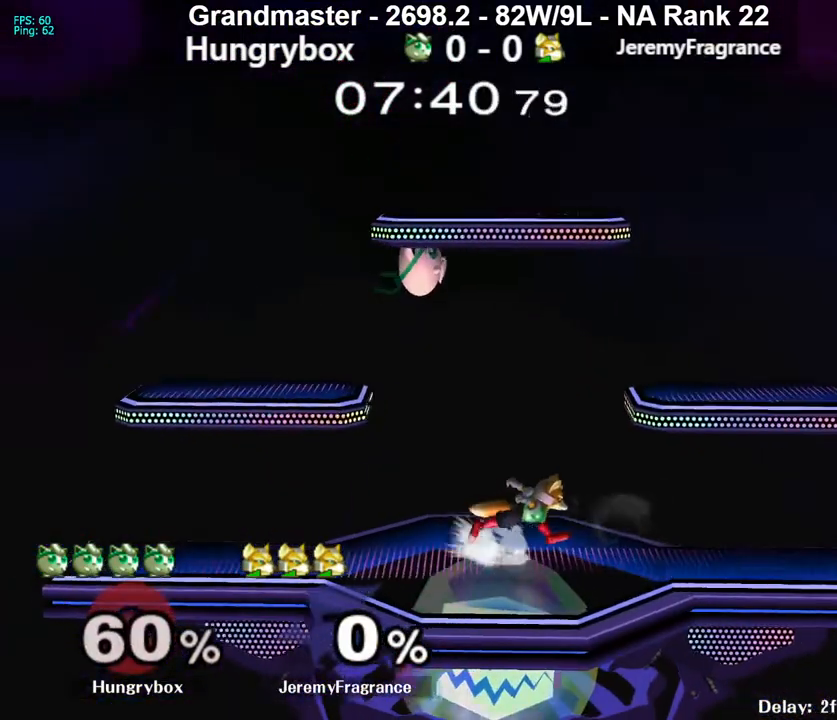
{"buttons": ["R1"], "left_stick": "right", "right_stick": "center", "events": [[50, "Z", "up"], [100, "Z", "down"], [100, "left_stick", "right"], [183, "Z", "up"], [250, "Z", "down"], [367, "R1", "down"], [367, "Z", "up"]]}
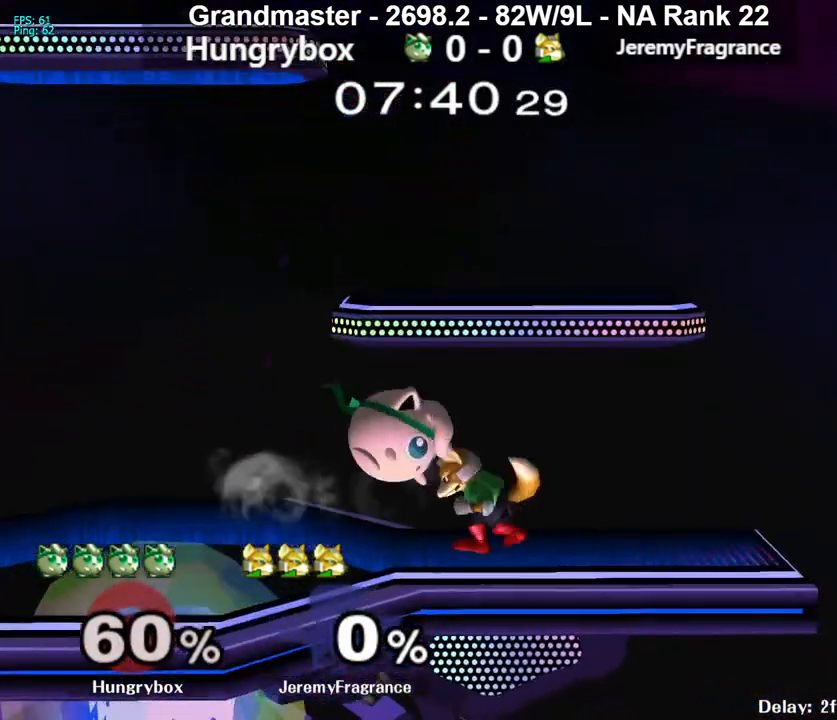
{"buttons": ["R1"], "left_stick": "center", "right_stick": "center", "events": [[150, "left_stick", "down-right"], [267, "left_stick", "center"]]}